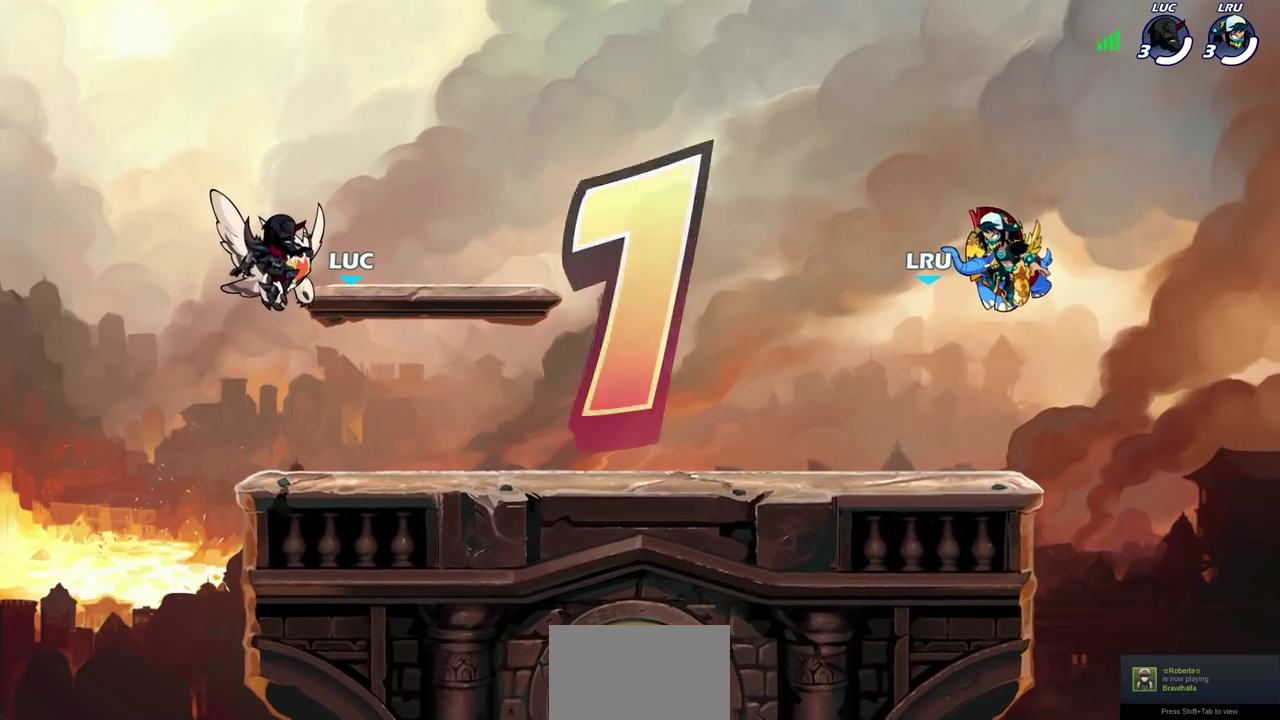
Gameplay with a controller (PlayStation layout); each line is a JSON object with the inputs held at the frame after it (dt_ms = milliseconds from this image to that frame). "events" lists button and stick changes between this image and that frame as [ms after this image, input, new state], when the widget could be followed in between. Not read: L1 R1.
{"dt_ms": 600, "buttons": ["SELECT"], "left_stick": "center", "right_stick": "center", "events": [[117, "SELECT", "down"]]}
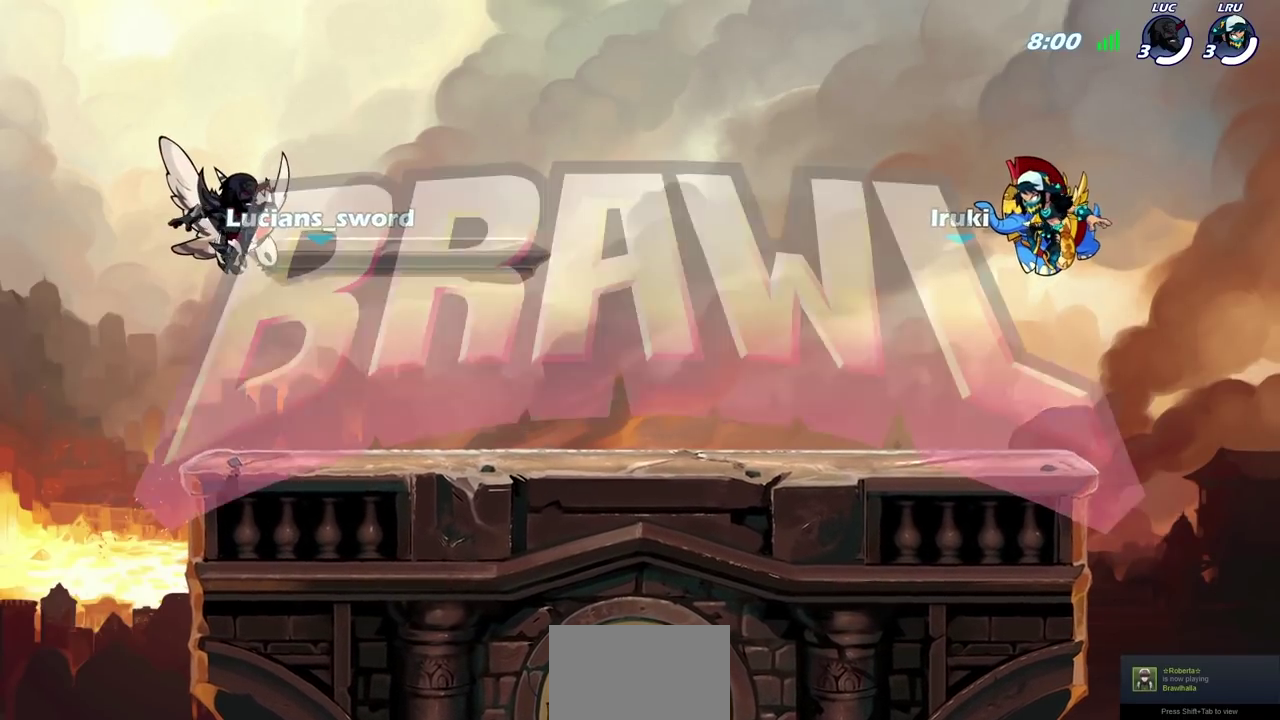
{"dt_ms": 300, "buttons": ["SELECT"], "left_stick": "center", "right_stick": "center", "events": []}
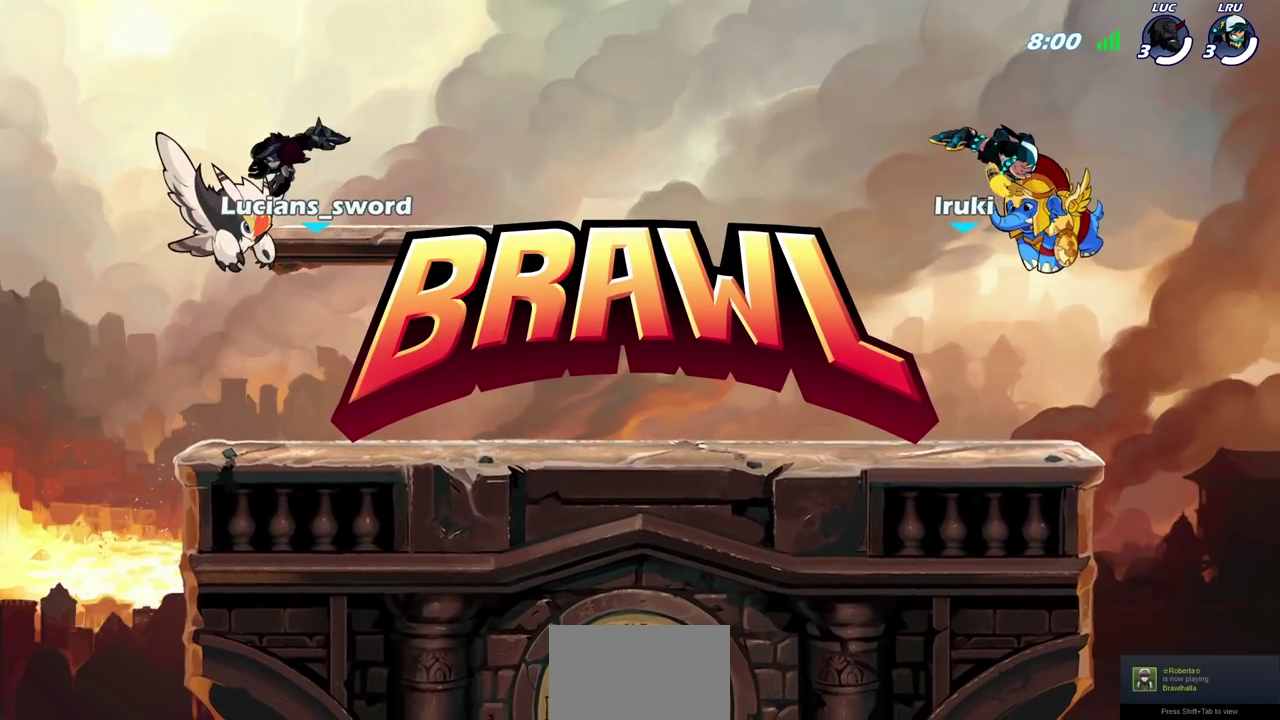
{"dt_ms": 400, "buttons": ["SELECT"], "left_stick": "center", "right_stick": "center", "events": []}
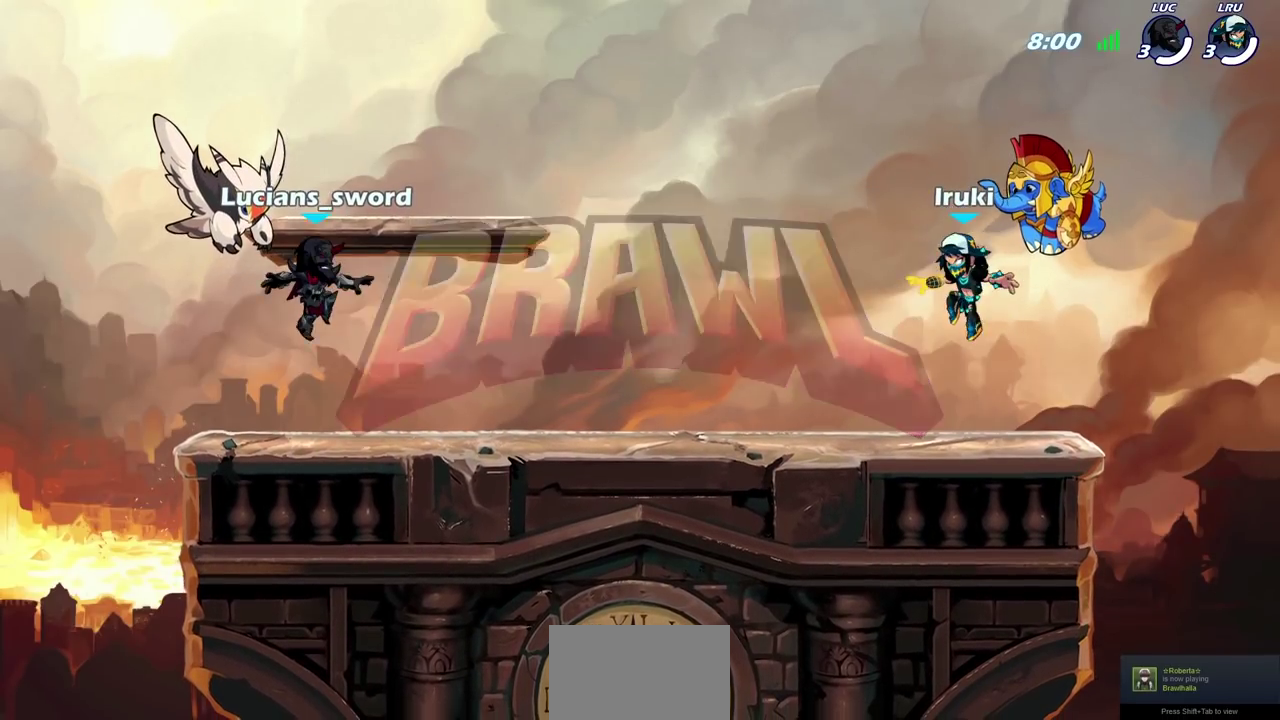
{"dt_ms": 600, "buttons": ["SELECT"], "left_stick": "center", "right_stick": "center", "events": []}
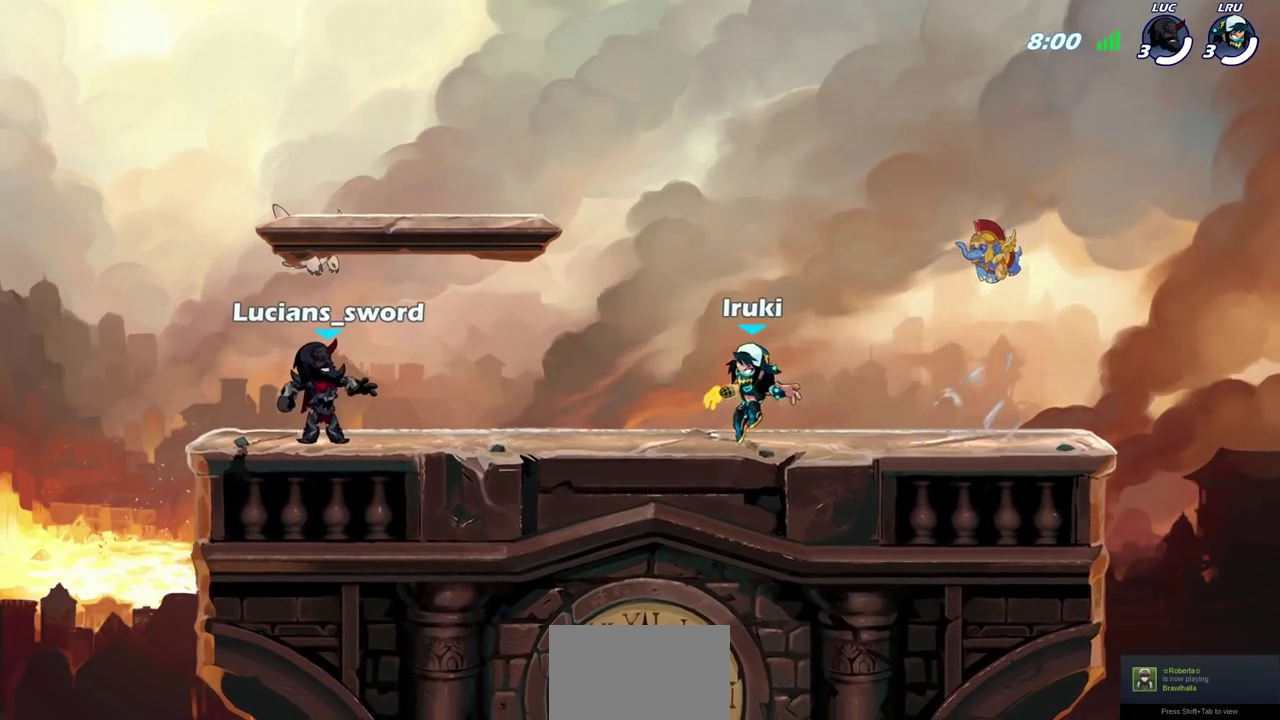
{"dt_ms": 500, "buttons": [], "left_stick": "center", "right_stick": "center", "events": [[167, "SELECT", "up"]]}
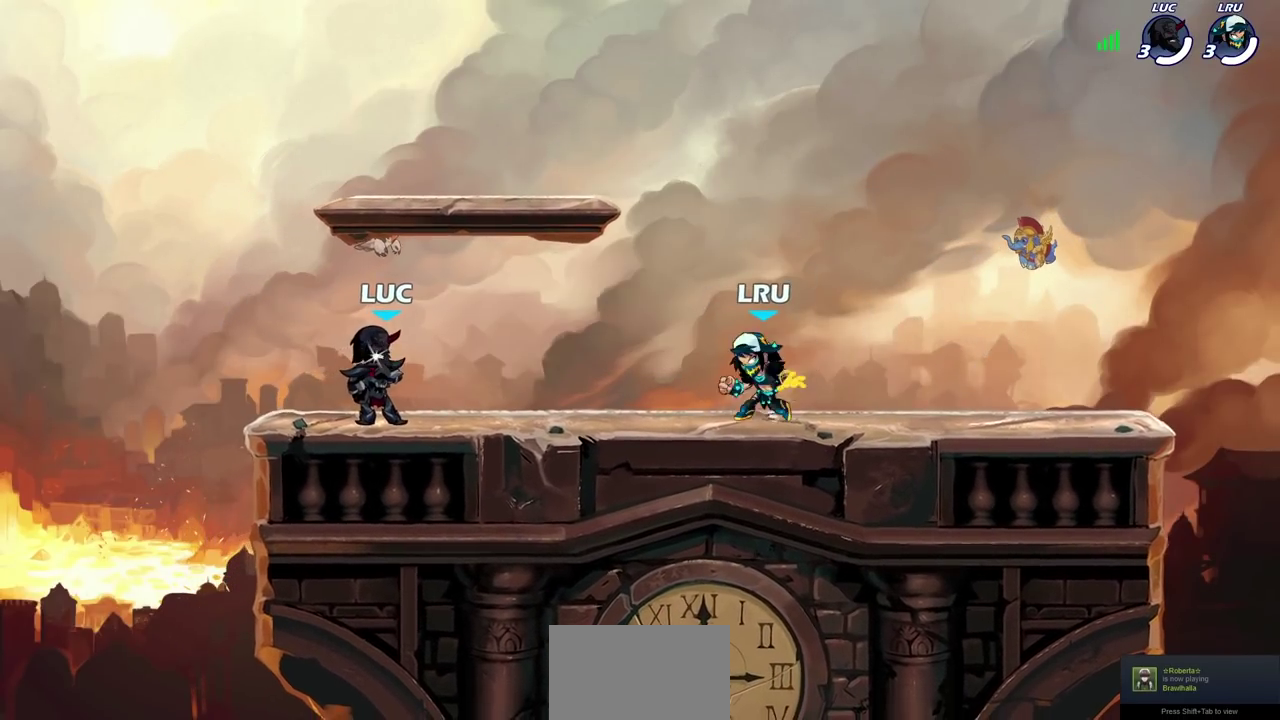
{"dt_ms": 700, "buttons": ["CROSS", "R2"], "left_stick": "right", "right_stick": "center", "events": [[567, "left_stick", "right"], [633, "R2", "down"], [683, "CROSS", "down"]]}
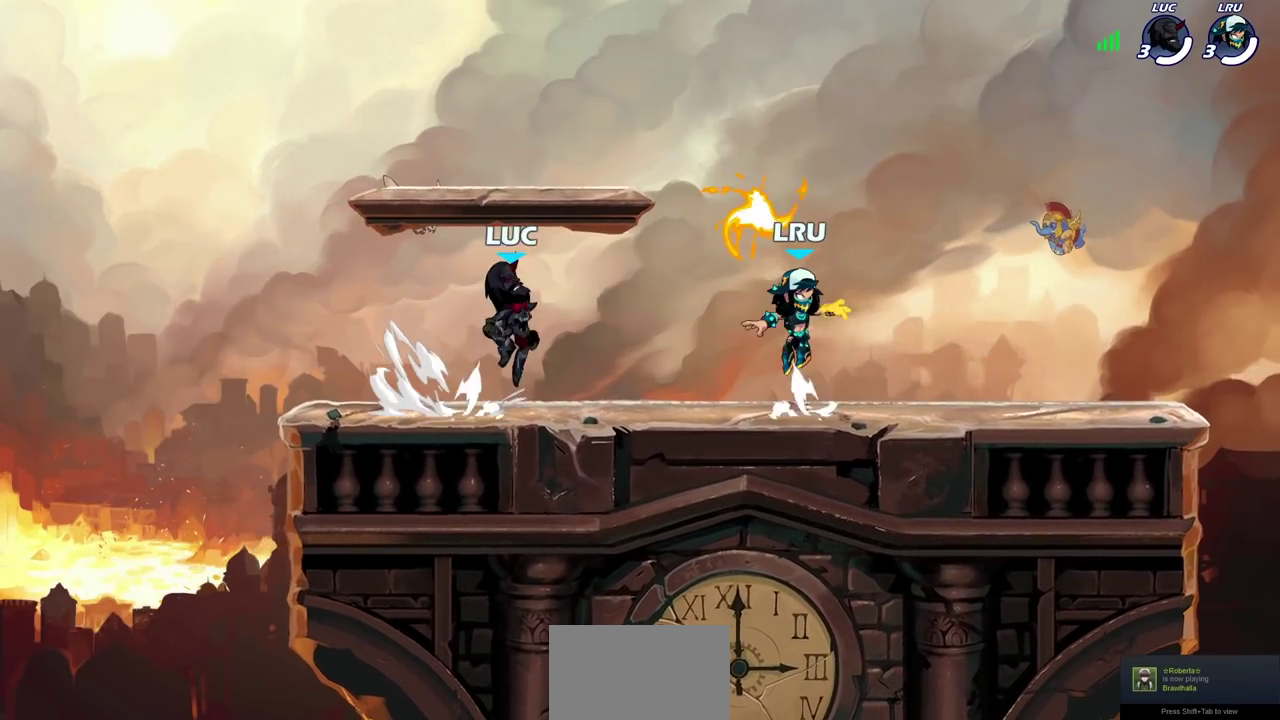
{"dt_ms": 300, "buttons": ["CROSS"], "left_stick": "left", "right_stick": "center", "events": [[67, "R2", "up"], [100, "CROSS", "up"], [200, "CROSS", "down"], [200, "left_stick", "left"]]}
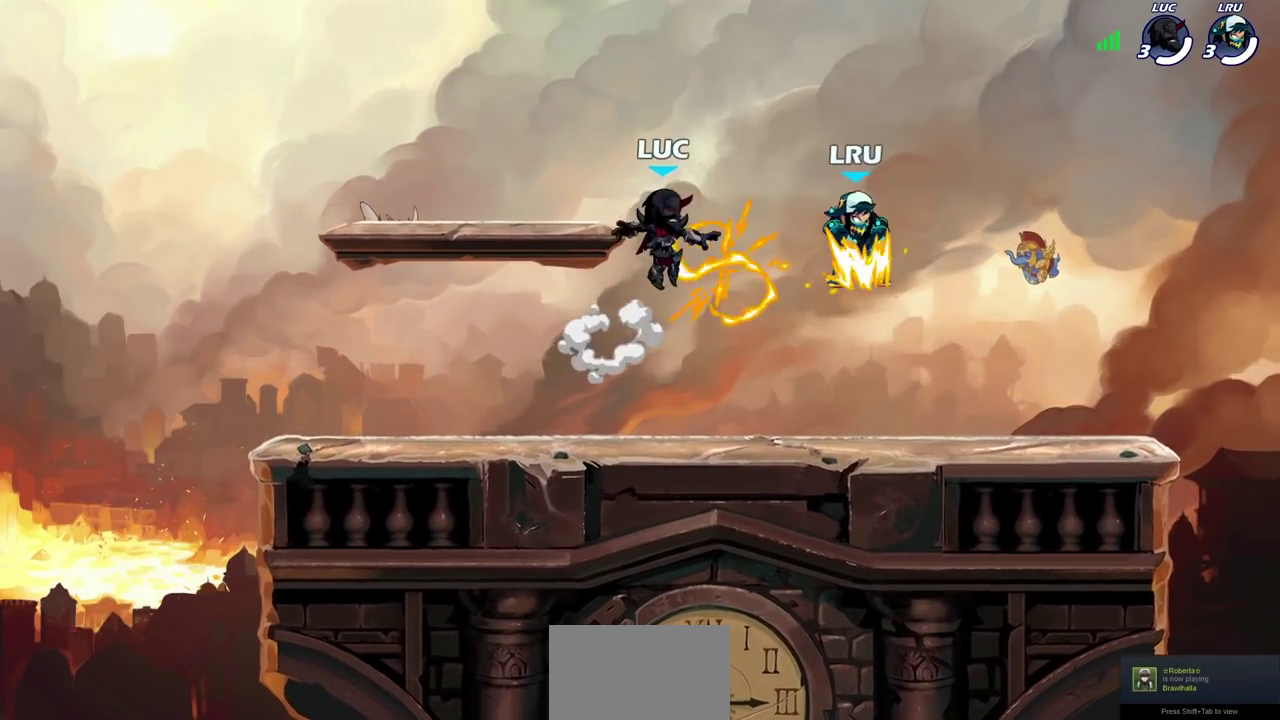
{"dt_ms": 300, "buttons": [], "left_stick": "left", "right_stick": "center", "events": [[17, "CROSS", "up"], [117, "CROSS", "down"], [267, "CROSS", "up"]]}
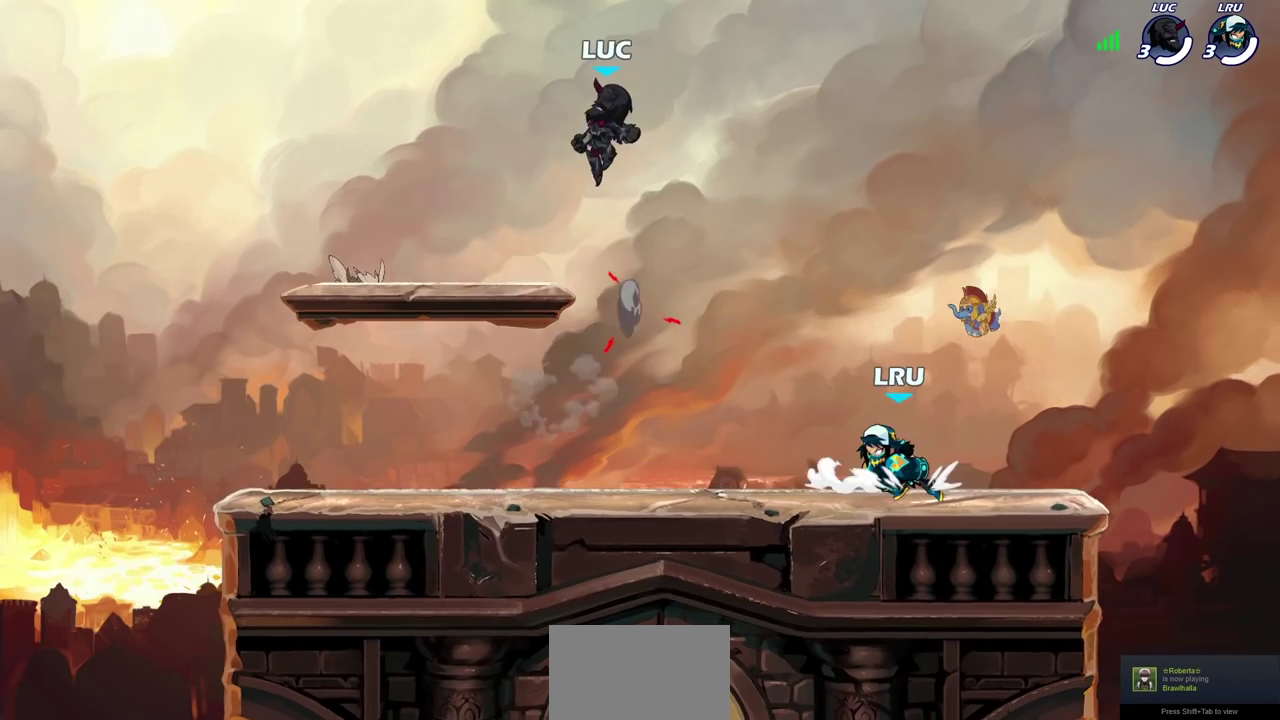
{"dt_ms": 700, "buttons": [], "left_stick": "down", "right_stick": "center", "events": [[233, "left_stick", "down-left"], [367, "left_stick", "down"]]}
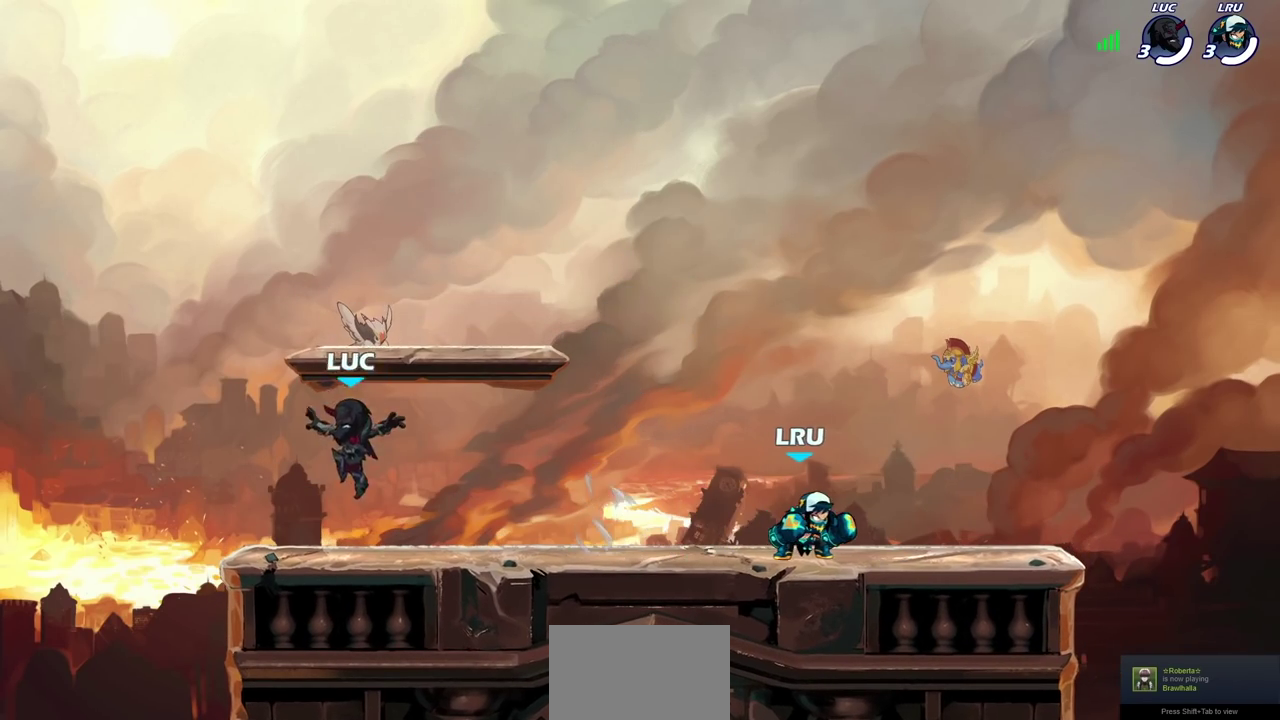
{"dt_ms": 400, "buttons": [], "left_stick": "center", "right_stick": "center", "events": [[33, "left_stick", "down-right"], [100, "left_stick", "center"]]}
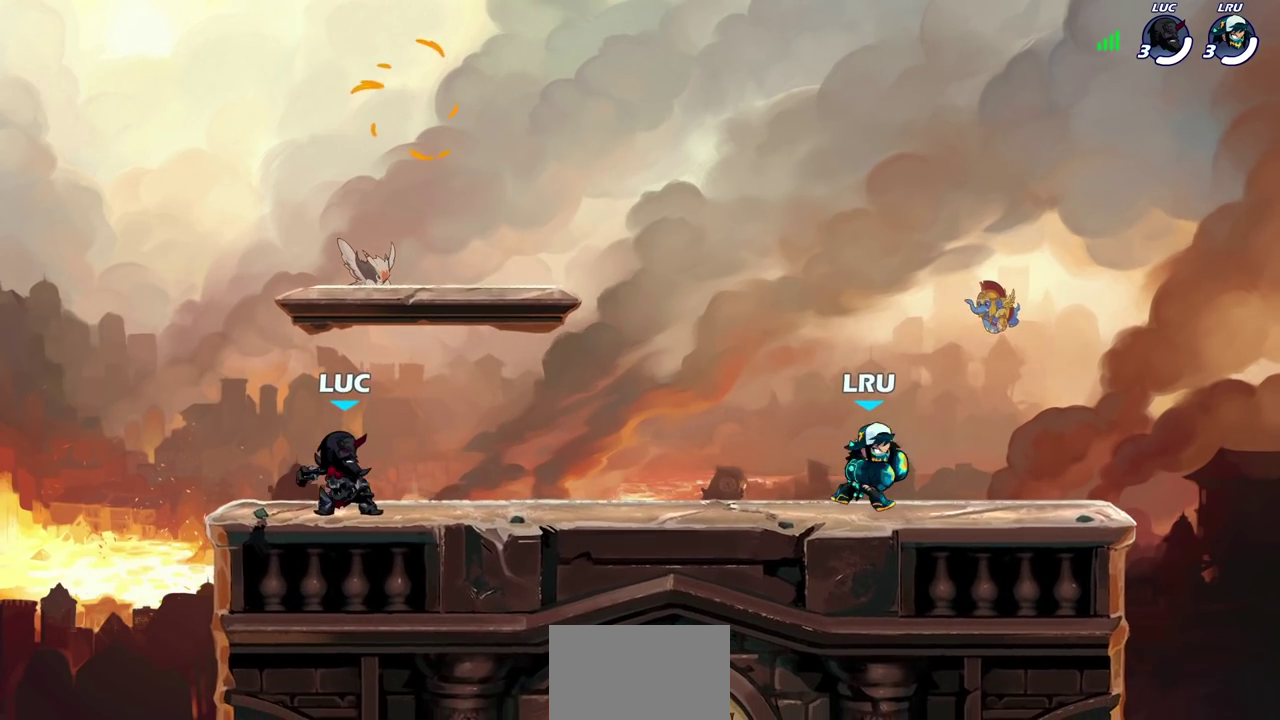
{"dt_ms": 700, "buttons": [], "left_stick": "center", "right_stick": "center", "events": [[367, "CROSS", "down"], [500, "CROSS", "up"]]}
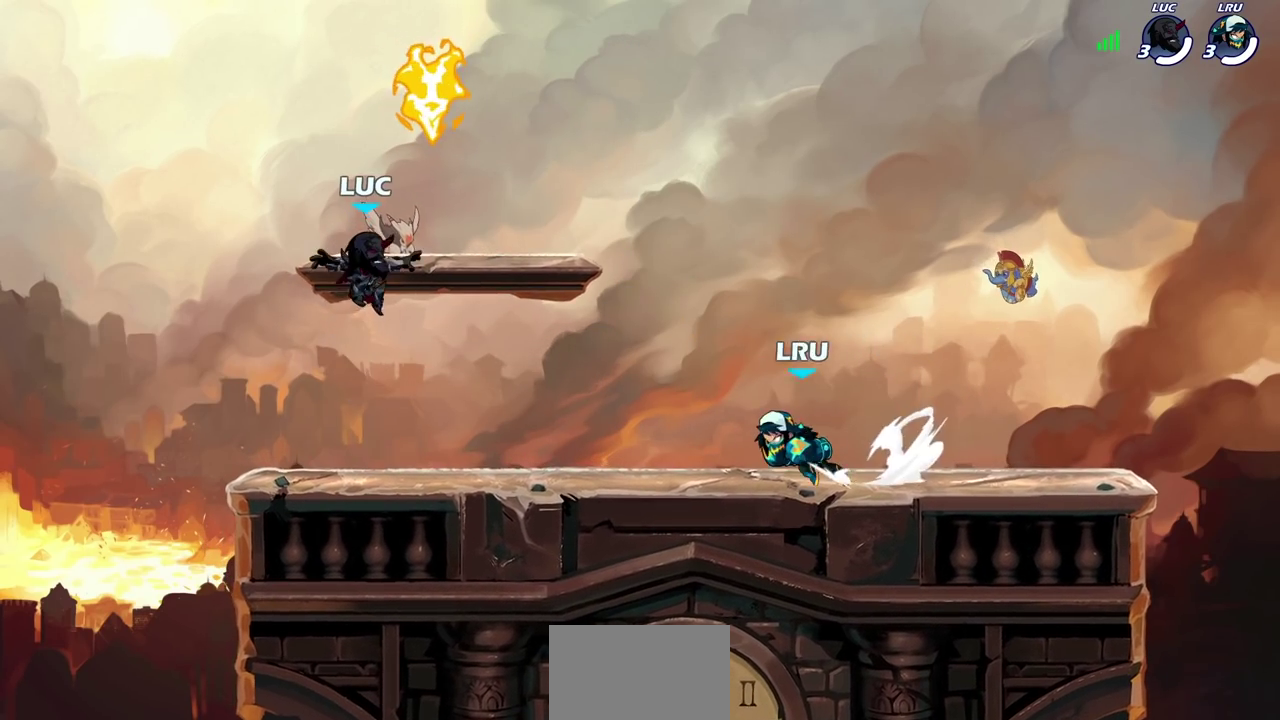
{"dt_ms": 600, "buttons": [], "left_stick": "center", "right_stick": "center", "events": []}
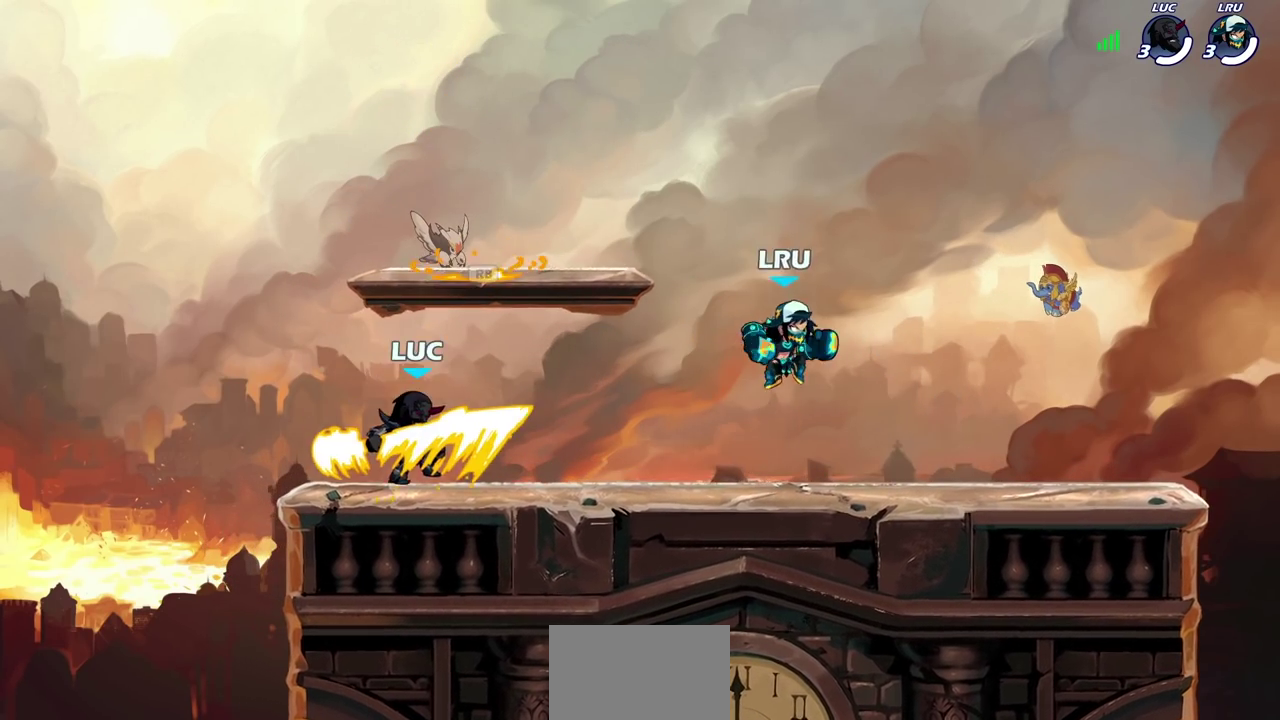
{"dt_ms": 300, "buttons": ["SQUARE"], "left_stick": "center", "right_stick": "center", "events": [[67, "left_stick", "right"], [133, "R2", "down"], [233, "SQUARE", "down"], [233, "left_stick", "center"], [267, "R2", "up"]]}
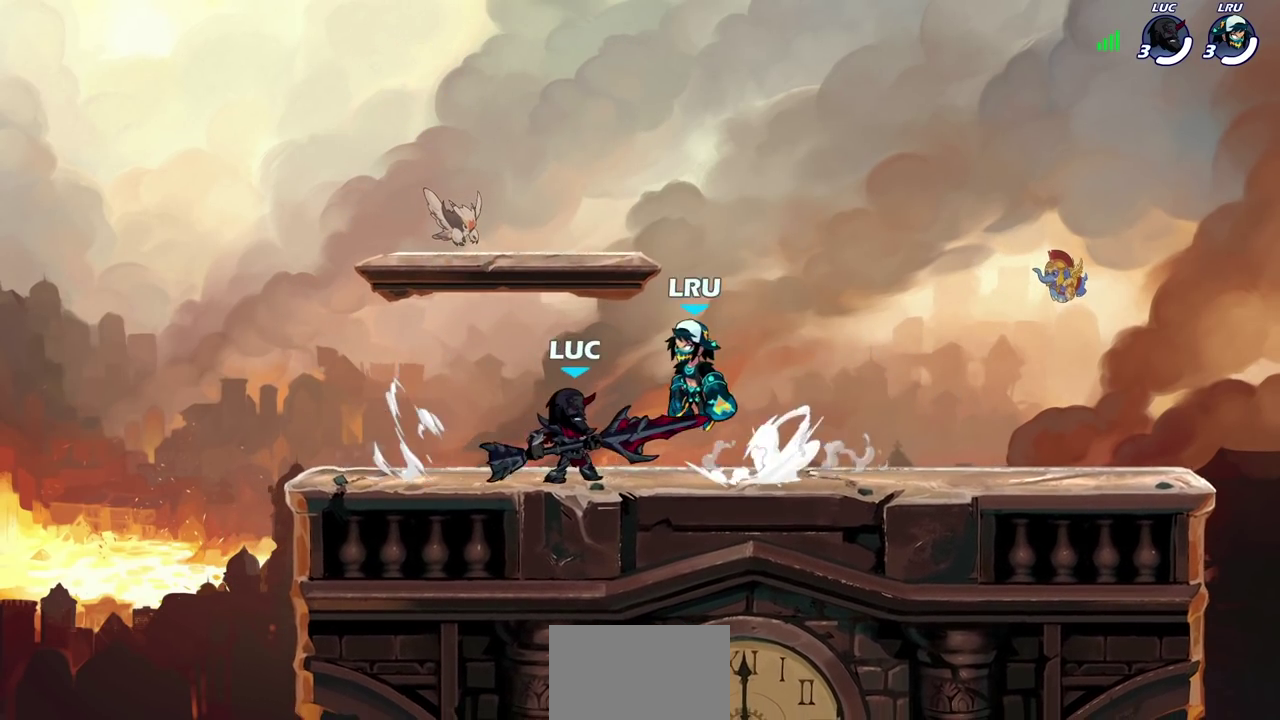
{"dt_ms": 400, "buttons": [], "left_stick": "center", "right_stick": "center", "events": [[17, "SQUARE", "up"], [100, "SQUARE", "down"], [200, "SQUARE", "up"]]}
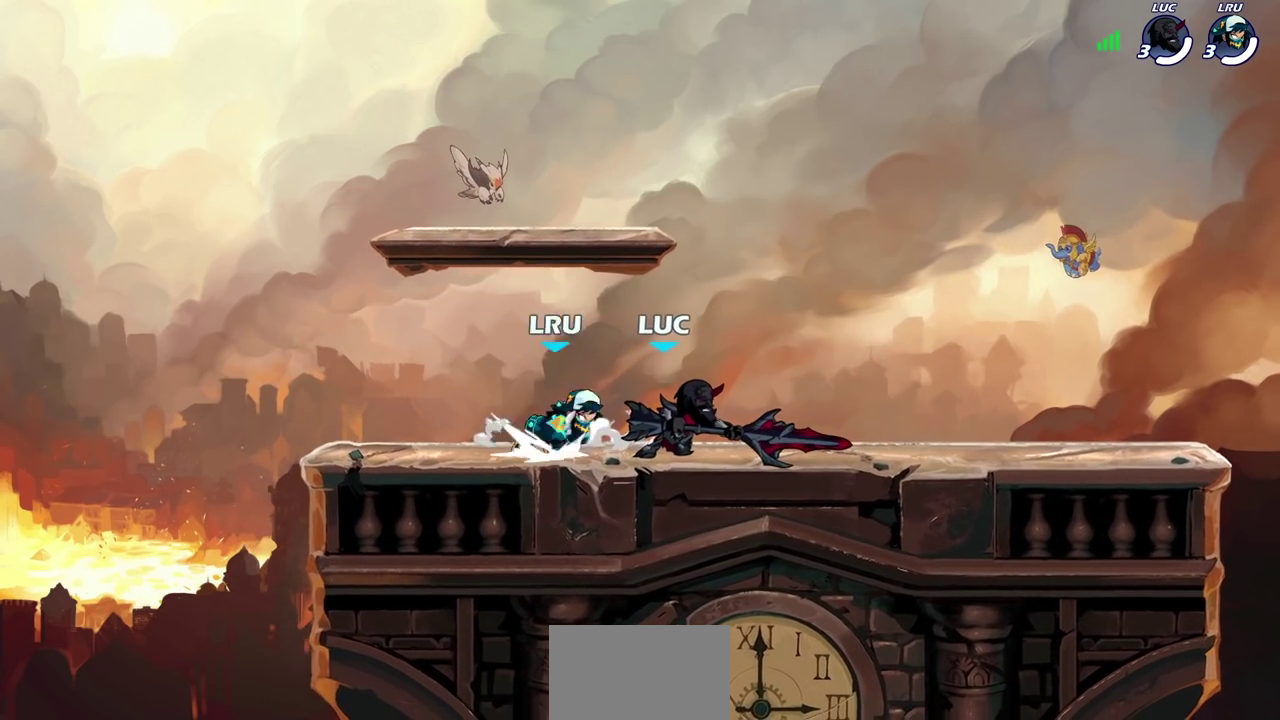
{"dt_ms": 700, "buttons": [], "left_stick": "center", "right_stick": "center", "events": [[83, "left_stick", "down-left"], [183, "SQUARE", "down"], [317, "SQUARE", "up"], [467, "left_stick", "center"]]}
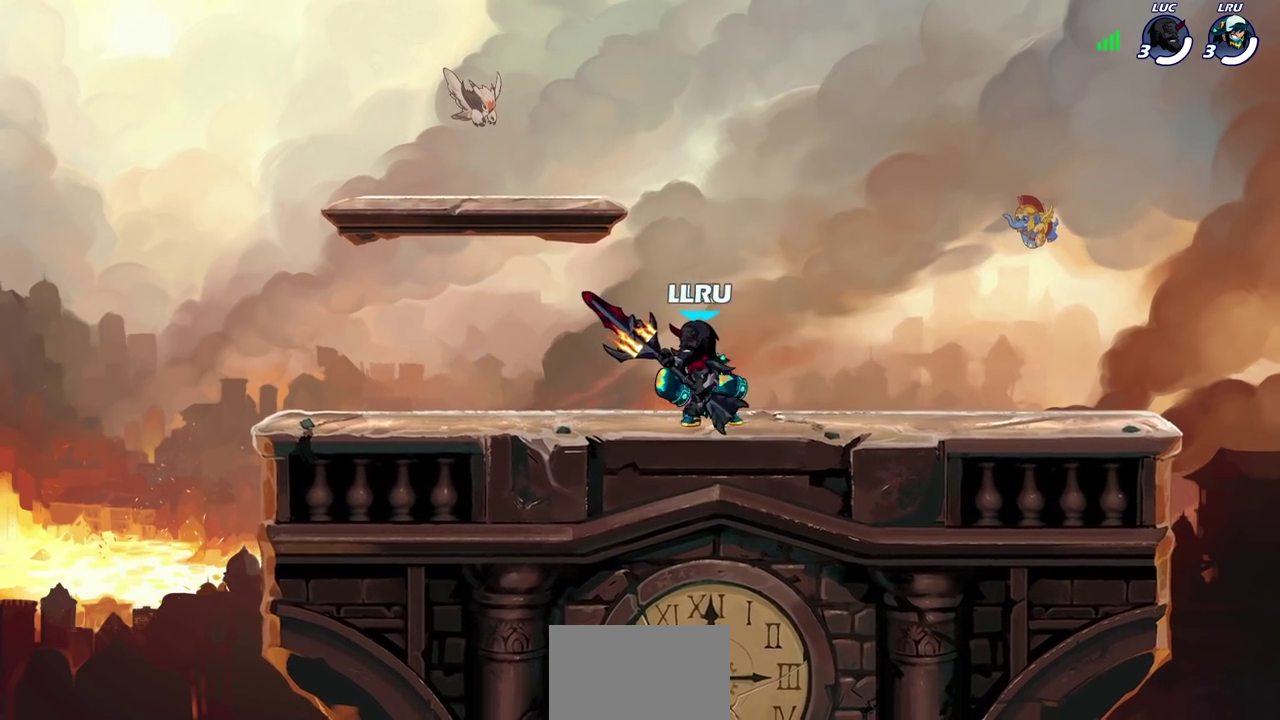
{"dt_ms": 400, "buttons": ["R2"], "left_stick": "right", "right_stick": "center", "events": [[67, "left_stick", "up"], [83, "CROSS", "down"], [133, "left_stick", "up-left"], [183, "R2", "down"], [217, "CROSS", "up"], [283, "left_stick", "up-right"], [367, "left_stick", "right"]]}
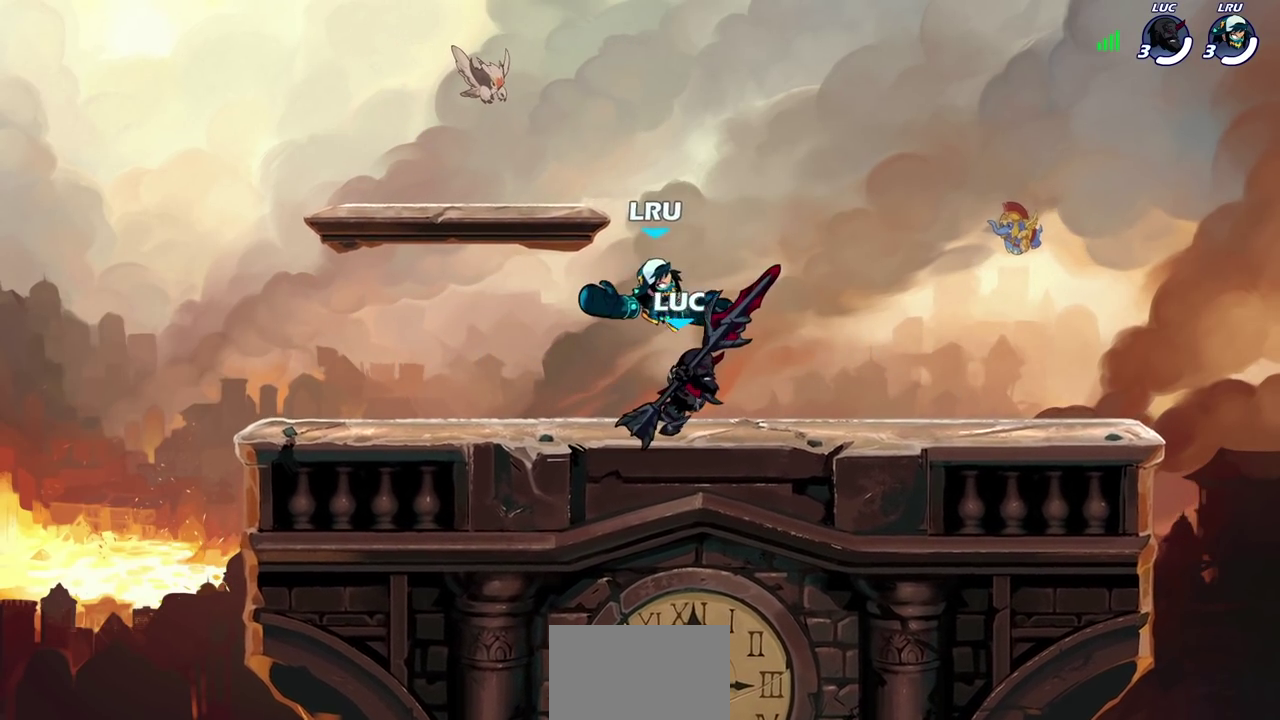
{"dt_ms": 300, "buttons": ["R2"], "left_stick": "right", "right_stick": "center", "events": [[17, "R2", "up"], [133, "R2", "down"]]}
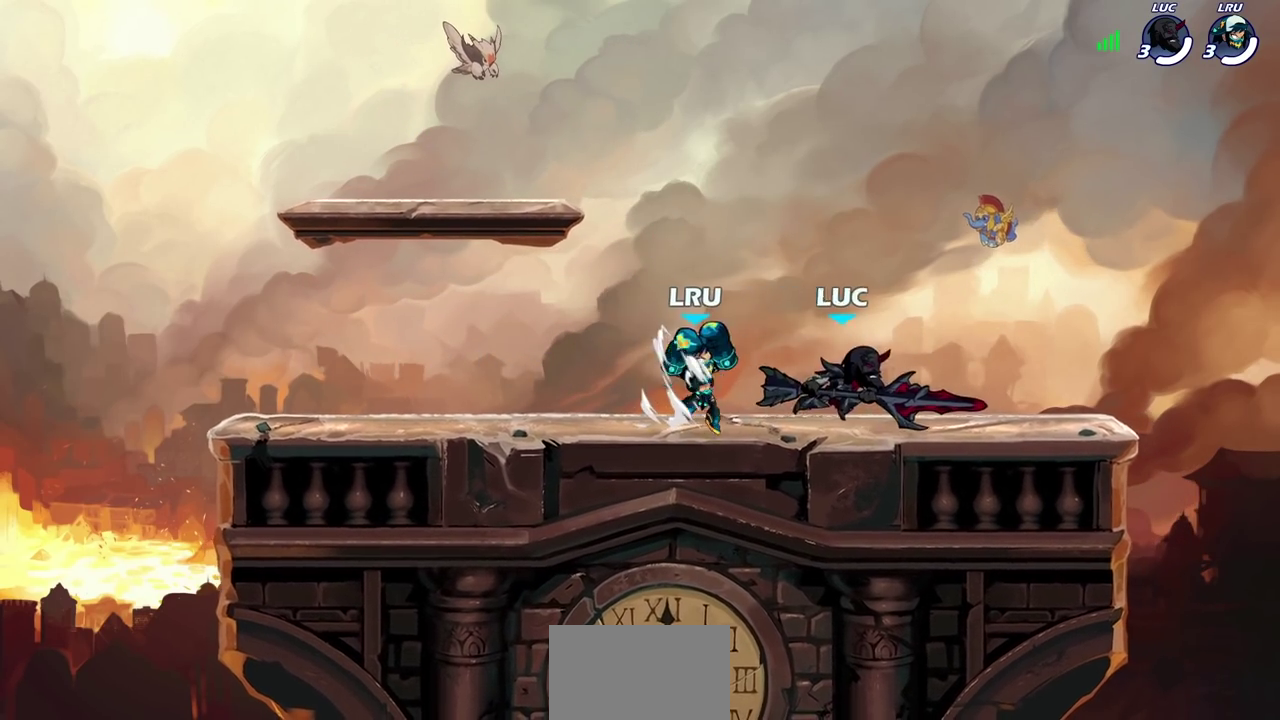
{"dt_ms": 600, "buttons": [], "left_stick": "center", "right_stick": "center", "events": [[67, "R2", "up"], [100, "left_stick", "down-left"], [150, "SQUARE", "down"], [200, "left_stick", "center"], [250, "SQUARE", "up"]]}
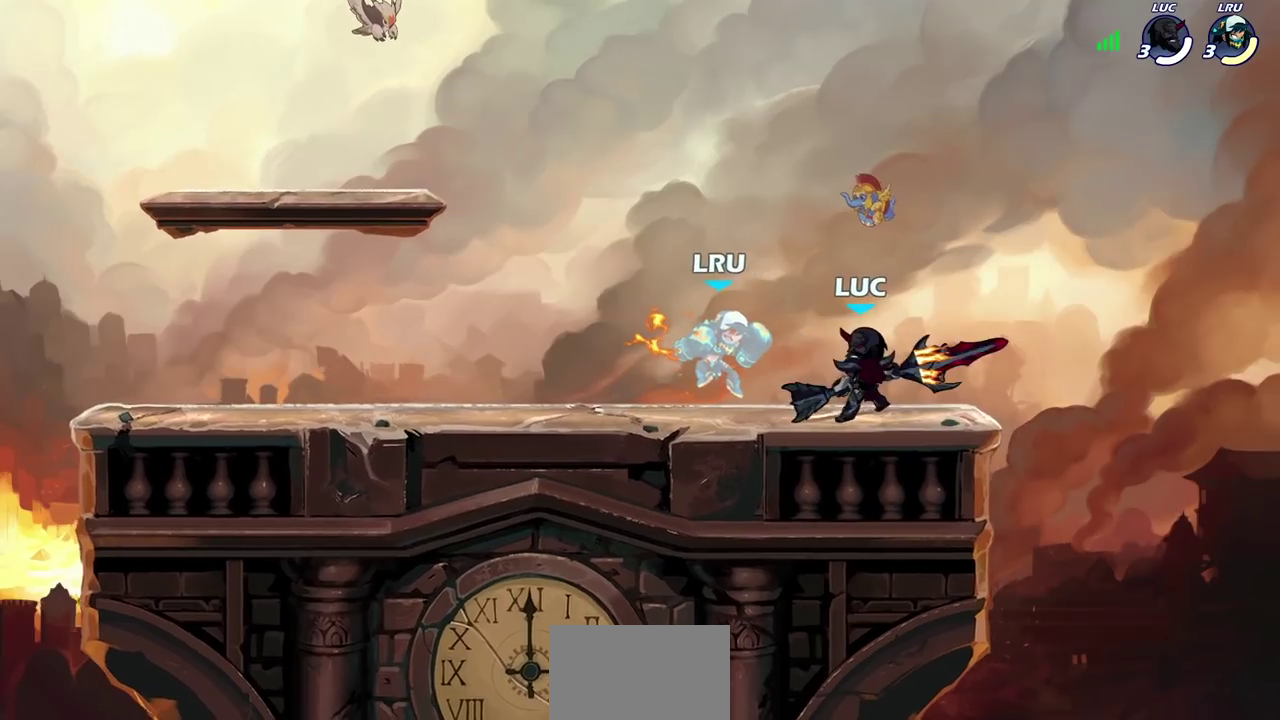
{"dt_ms": 700, "buttons": [], "left_stick": "right", "right_stick": "center", "events": [[200, "SQUARE", "down"], [283, "SQUARE", "up"], [367, "SQUARE", "down"], [450, "SQUARE", "up"], [550, "SQUARE", "down"], [633, "SQUARE", "up"], [683, "left_stick", "right"]]}
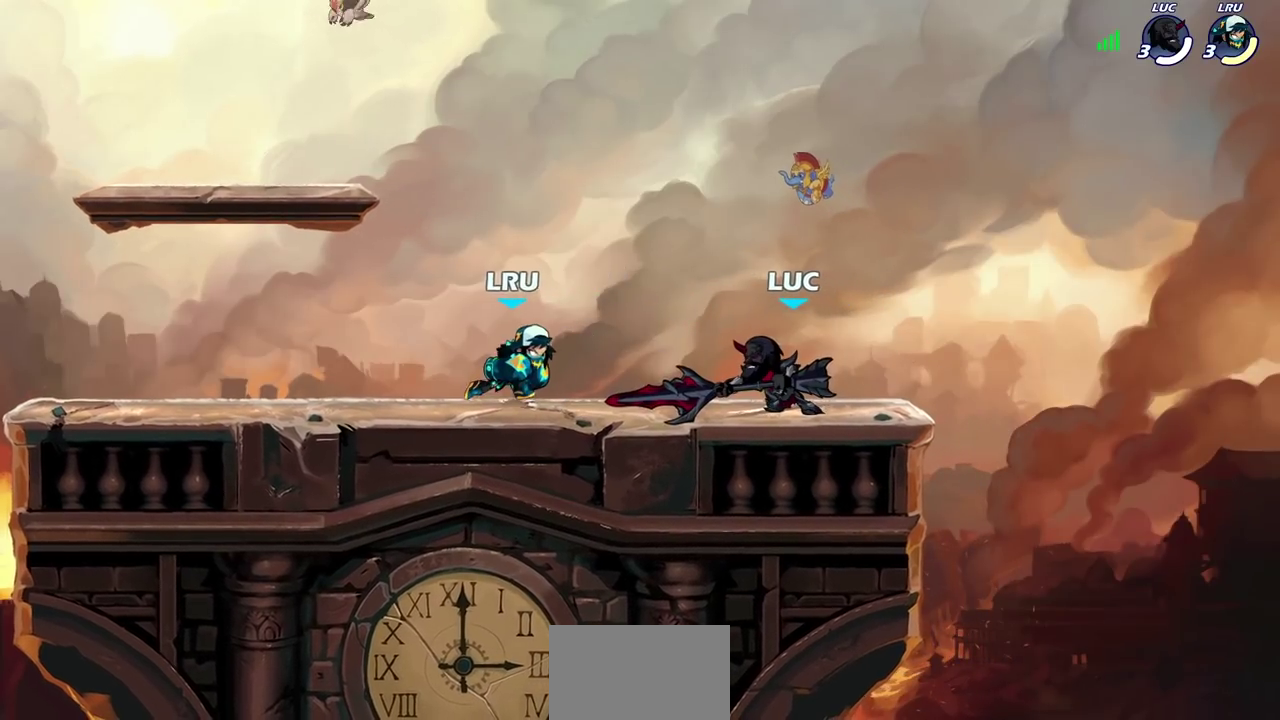
{"dt_ms": 400, "buttons": ["R2"], "left_stick": "up-right", "right_stick": "center", "events": [[67, "CROSS", "down"], [217, "left_stick", "up-right"], [250, "CROSS", "up"], [283, "R2", "down"]]}
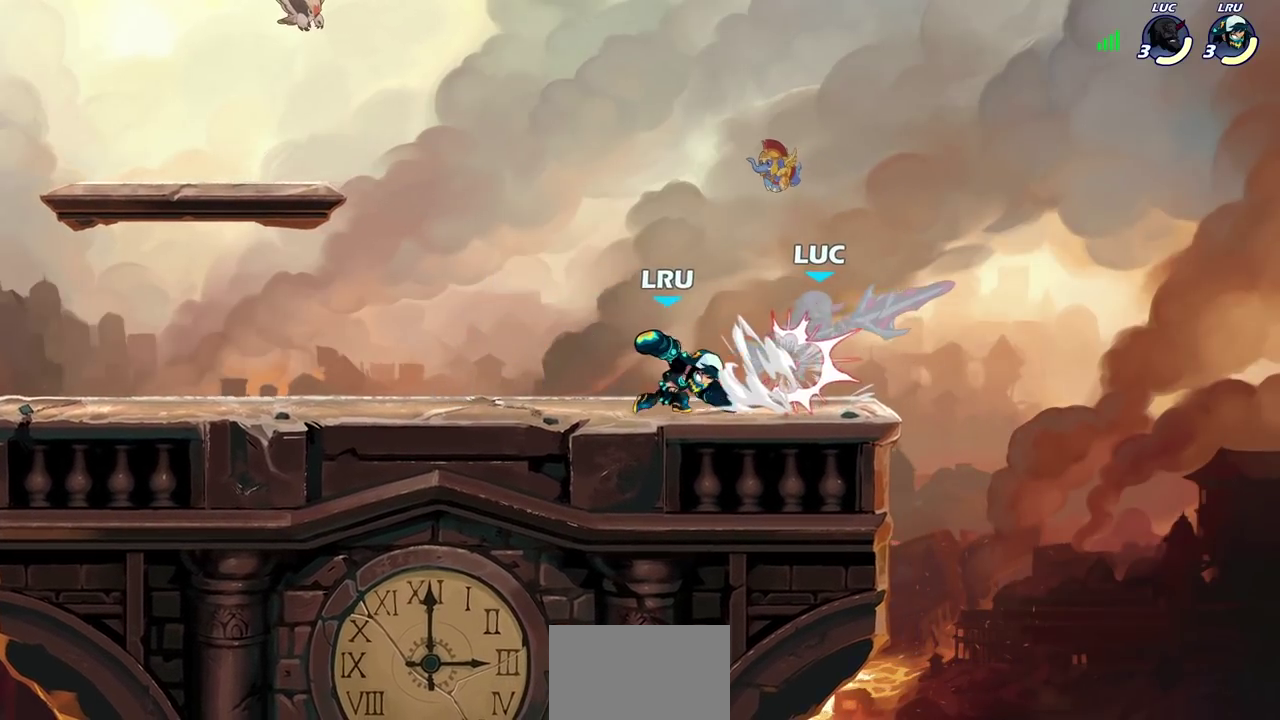
{"dt_ms": 300, "buttons": ["CROSS", "R2"], "left_stick": "up-left", "right_stick": "center", "events": [[67, "R2", "up"], [83, "left_stick", "up-left"], [150, "left_stick", "left"], [183, "R2", "down"], [250, "CROSS", "down"], [250, "left_stick", "up-left"]]}
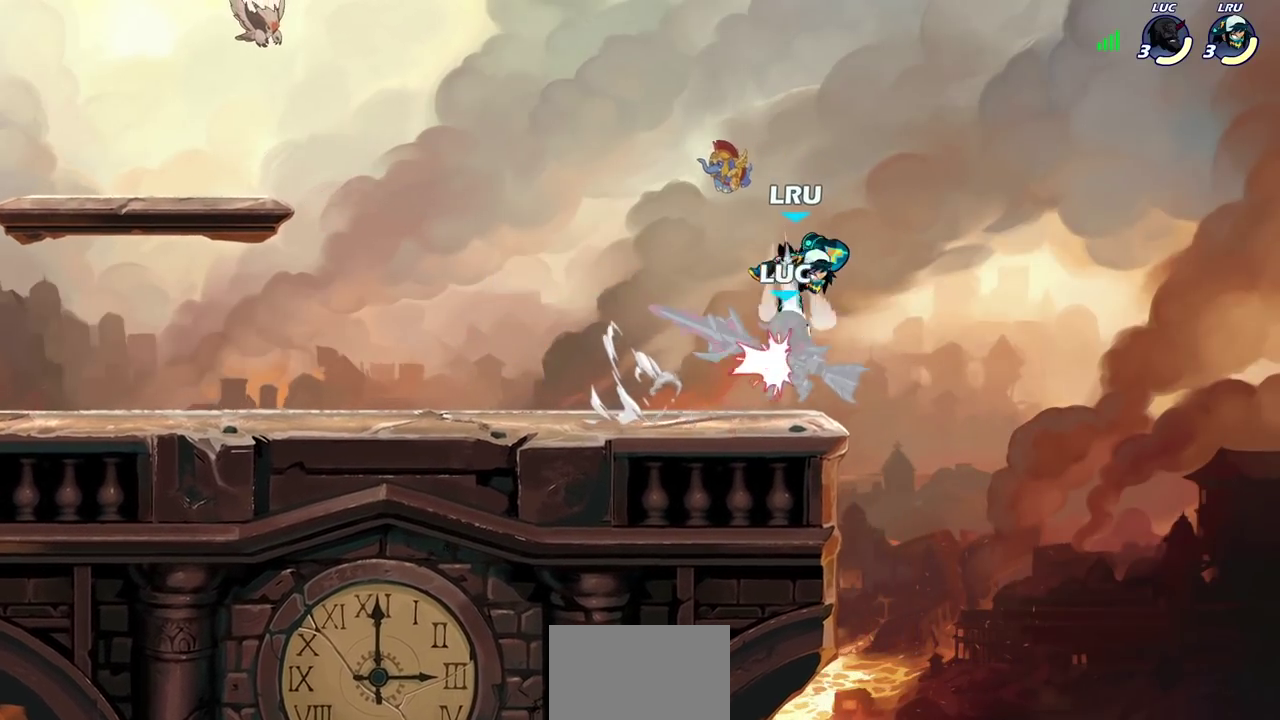
{"dt_ms": 600, "buttons": [], "left_stick": "center", "right_stick": "center", "events": [[150, "CROSS", "up"], [167, "R2", "up"], [250, "left_stick", "center"]]}